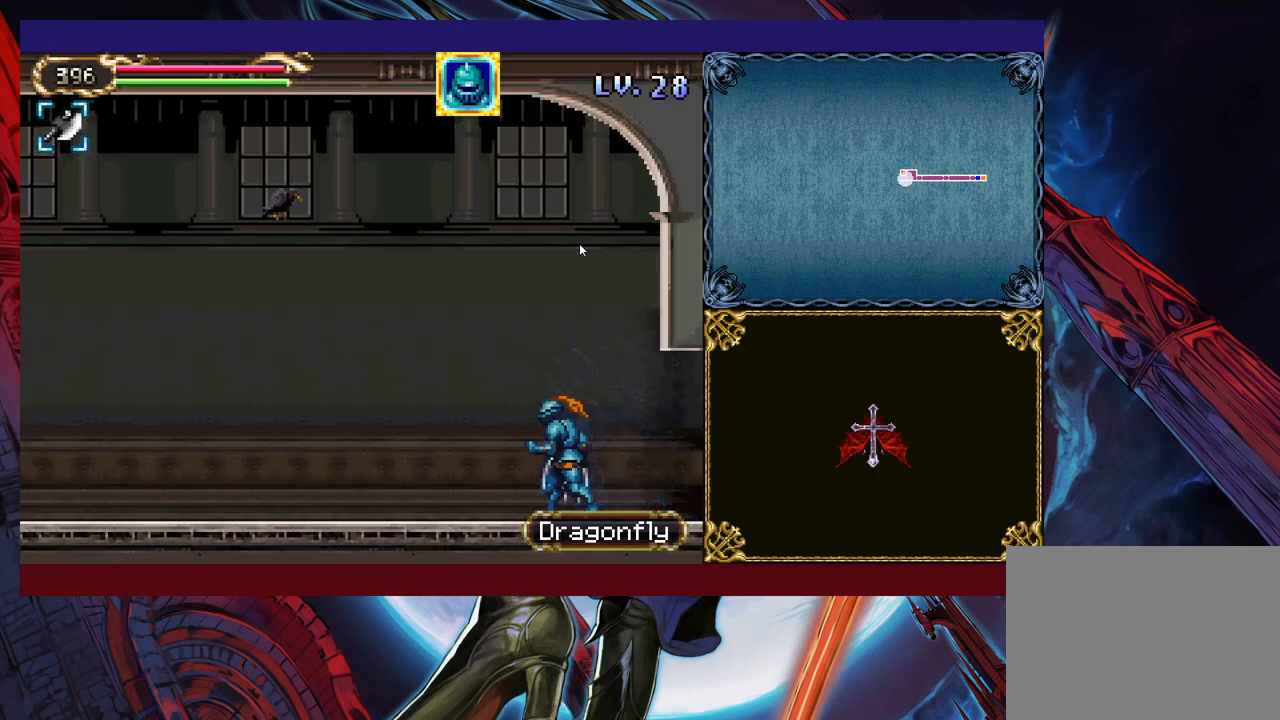
Gameplay with a controller (Xbox layout); each line is a JSON object with the inputs held at the frame after it. "events" lists button and stick changes between this image and that frame as [ms after this image, input, new state], when the widget could be followed in between. Not read: L2 R2 R3 right_stick.
{"buttons": ["X"], "left_stick": "left", "events": [[83, "B", "down"], [83, "left_stick", "left"], [100, "B", "up"], [333, "B", "down"], [400, "B", "up"], [400, "left_stick", "up-left"], [450, "X", "down"], [500, "left_stick", "left"]]}
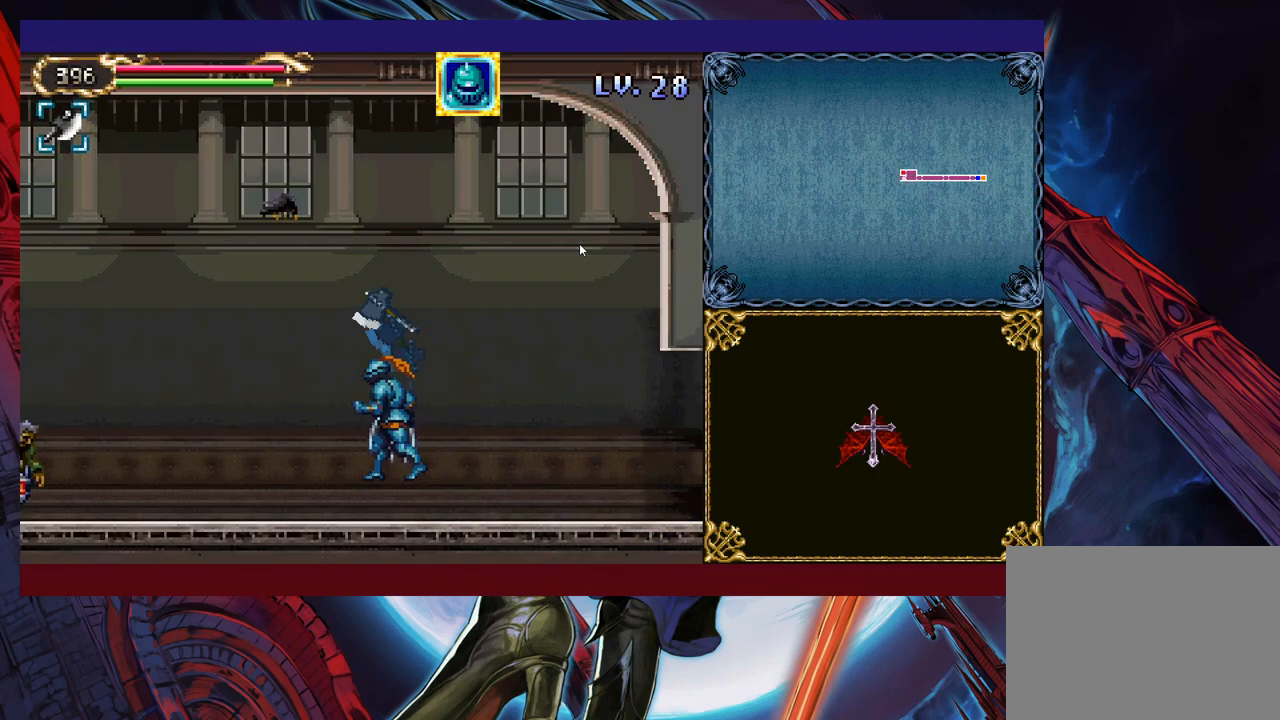
{"buttons": ["B"], "left_stick": "left", "events": [[83, "X", "up"], [483, "B", "down"]]}
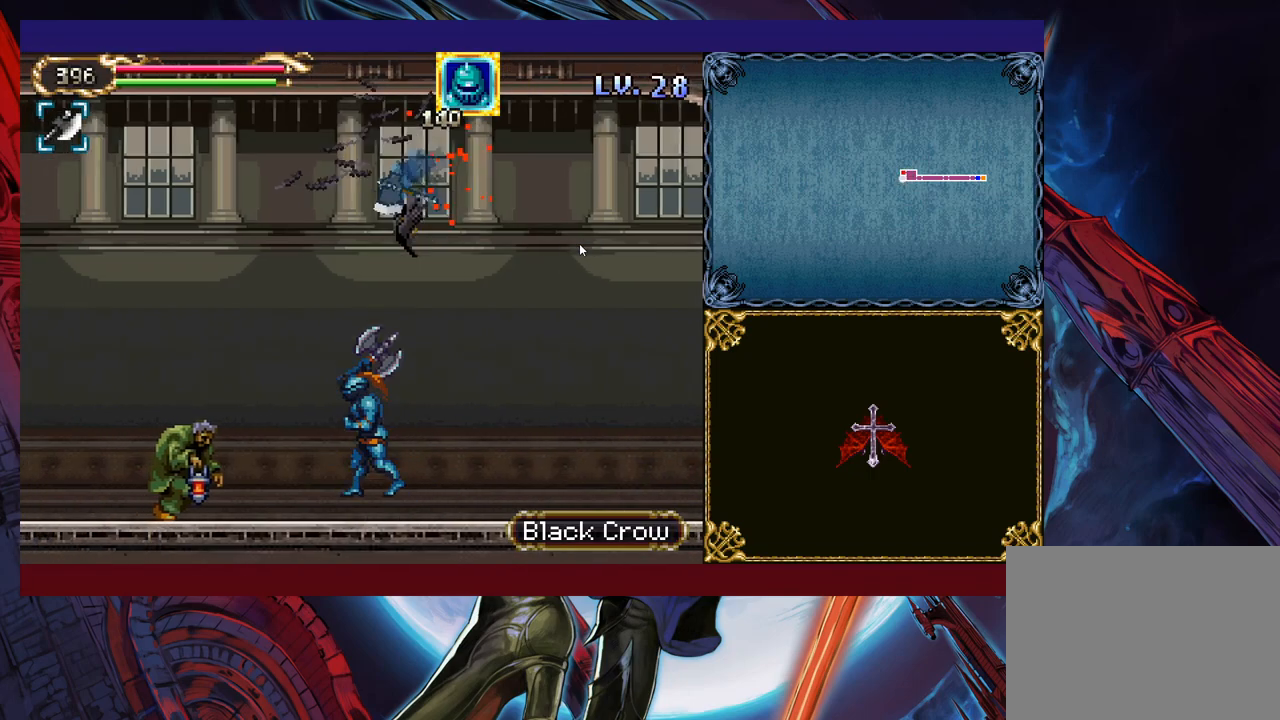
{"buttons": ["B"], "left_stick": "right", "events": [[50, "B", "up"], [100, "X", "down"], [233, "left_stick", "center"], [283, "X", "up"], [283, "left_stick", "right"], [500, "B", "down"]]}
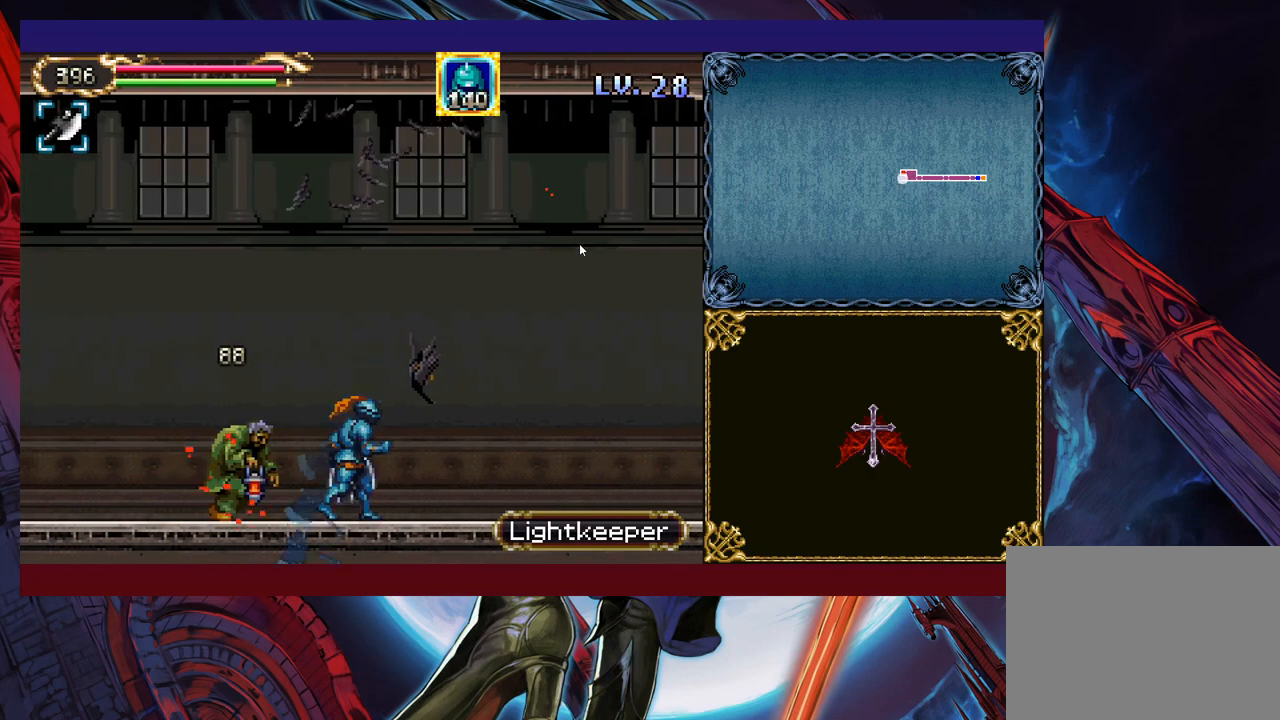
{"buttons": [], "left_stick": "left", "events": [[50, "left_stick", "left"], [100, "B", "up"], [150, "X", "down"], [150, "left_stick", "right"], [400, "X", "up"], [450, "left_stick", "left"]]}
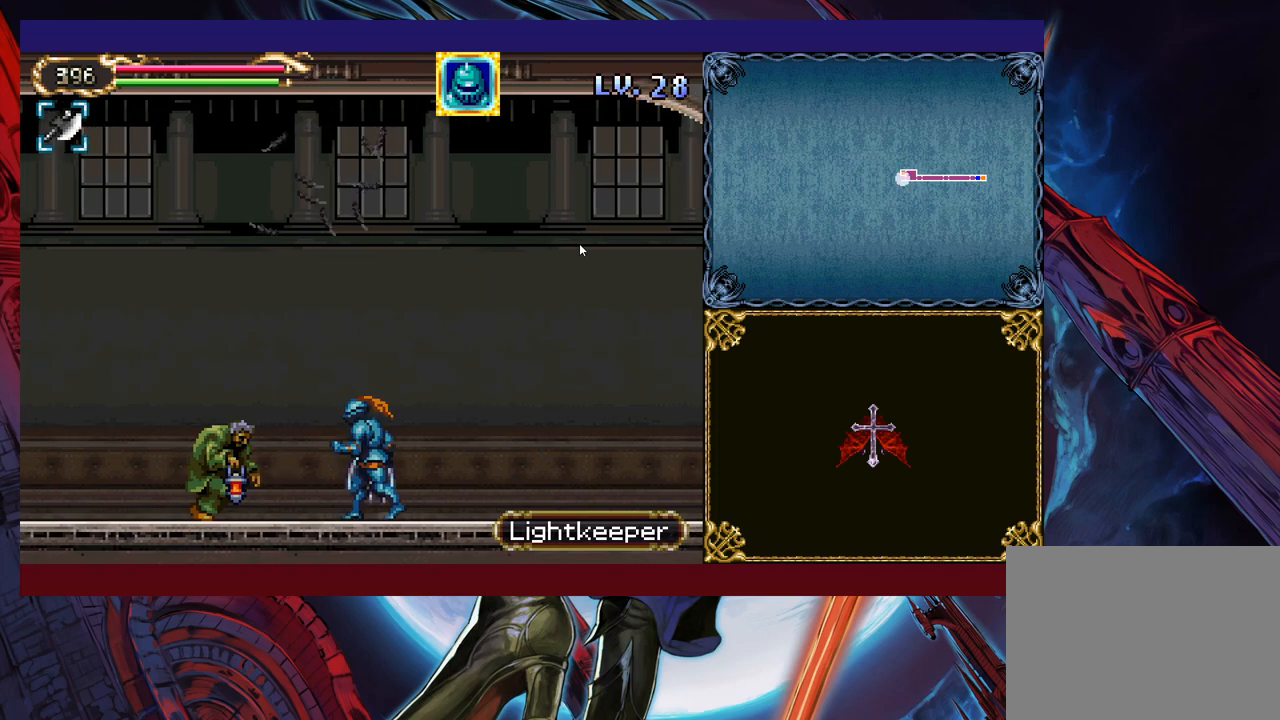
{"buttons": ["X"], "left_stick": "center", "events": [[100, "X", "down"], [100, "left_stick", "center"], [200, "X", "up"], [500, "X", "down"]]}
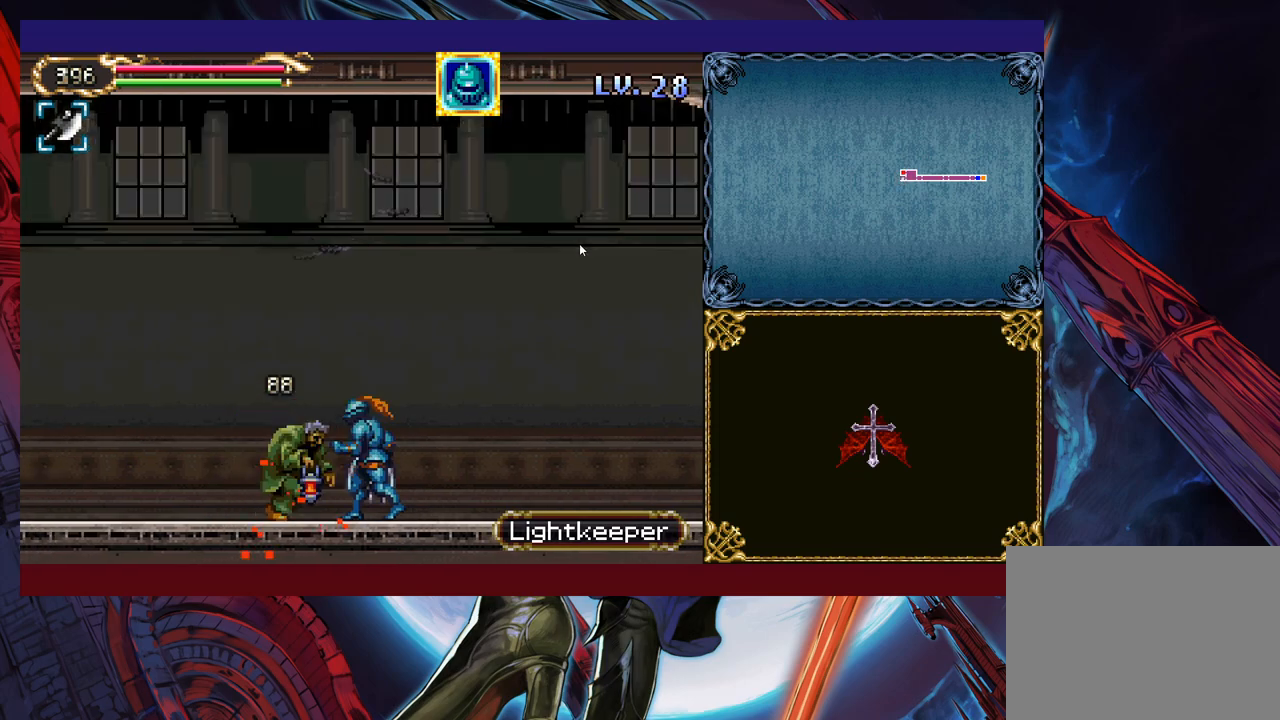
{"buttons": [], "left_stick": "left", "events": [[83, "X", "up"], [450, "left_stick", "left"]]}
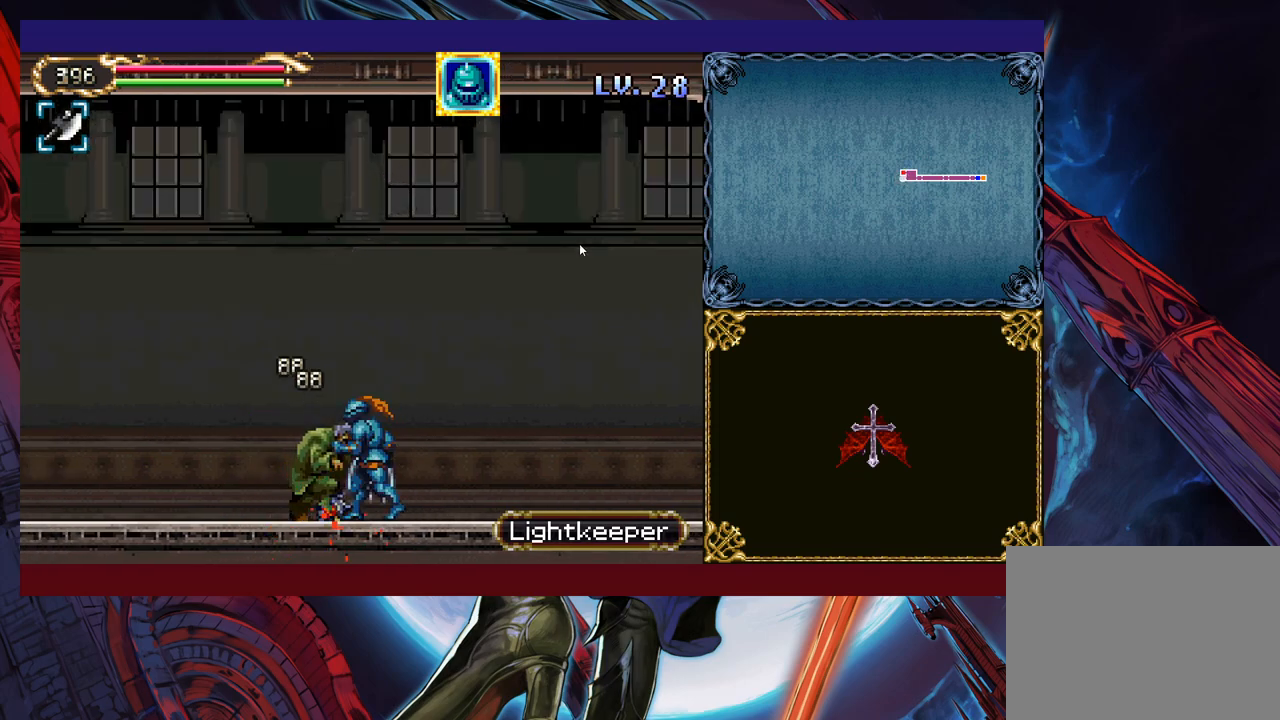
{"buttons": [], "left_stick": "left", "events": [[183, "left_stick", "right"], [200, "Y", "down"], [233, "Y", "up"], [250, "B", "down"], [283, "B", "up"], [283, "left_stick", "left"]]}
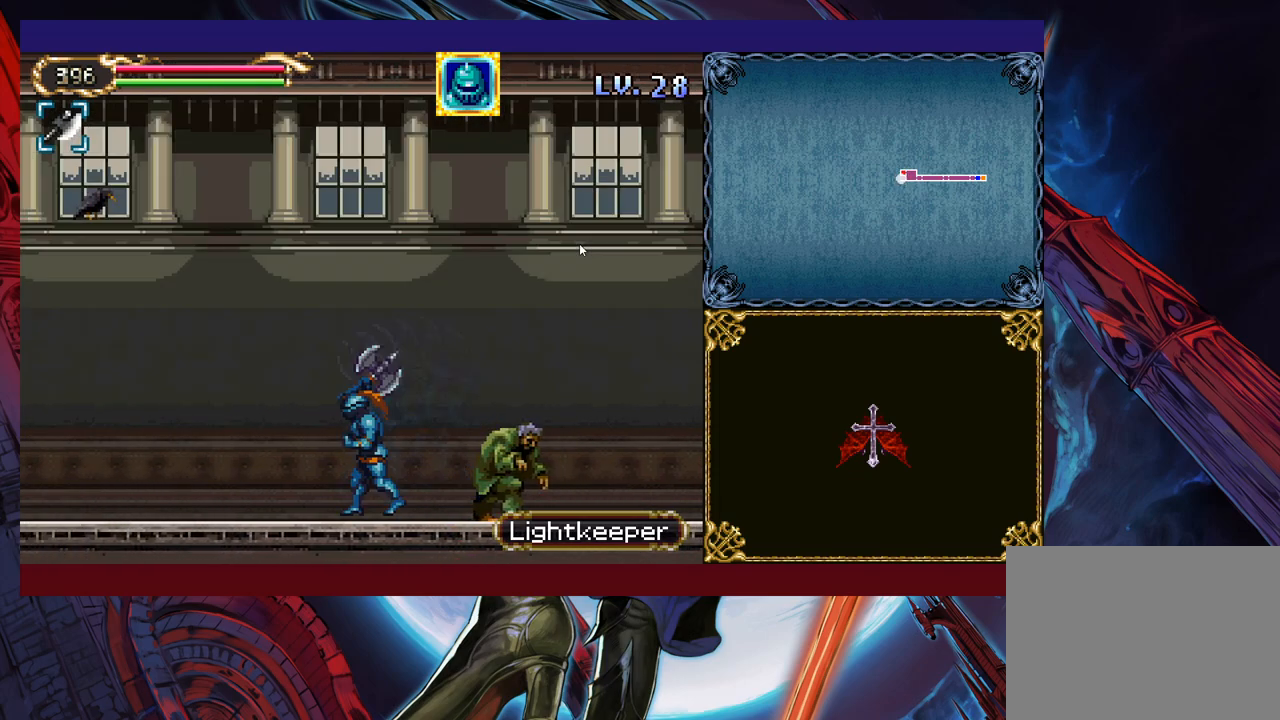
{"buttons": [], "left_stick": "up-left", "events": [[500, "left_stick", "up-left"]]}
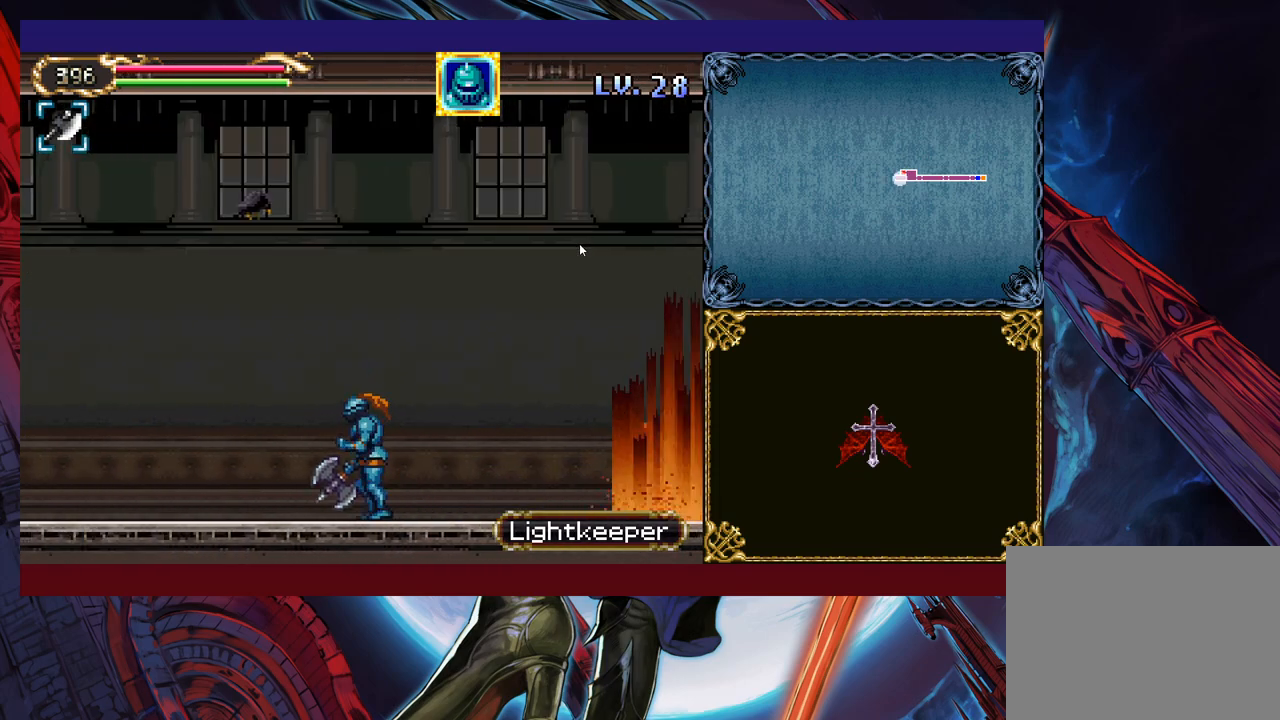
{"buttons": [], "left_stick": "left", "events": [[50, "X", "down"], [50, "left_stick", "center"], [100, "X", "up"], [100, "Y", "down"], [100, "left_stick", "down"], [200, "Y", "up"], [200, "left_stick", "left"]]}
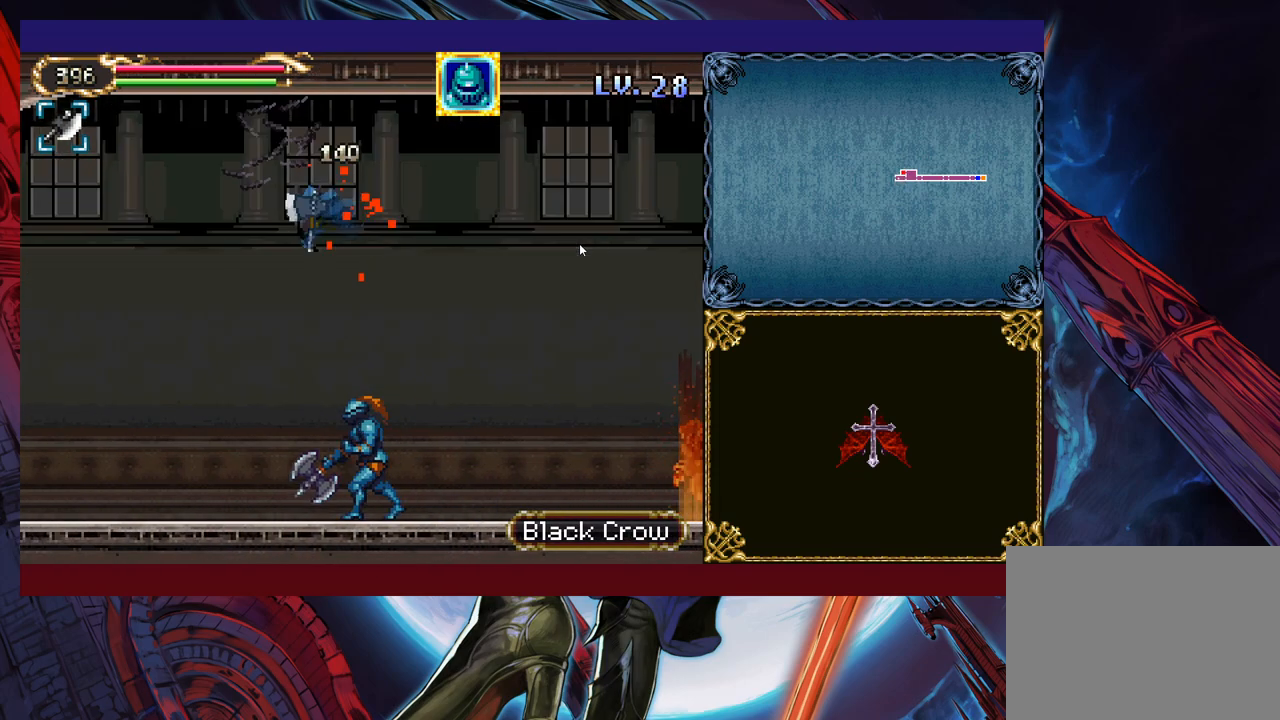
{"buttons": [], "left_stick": "left", "events": [[300, "left_stick", "right"], [400, "left_stick", "left"]]}
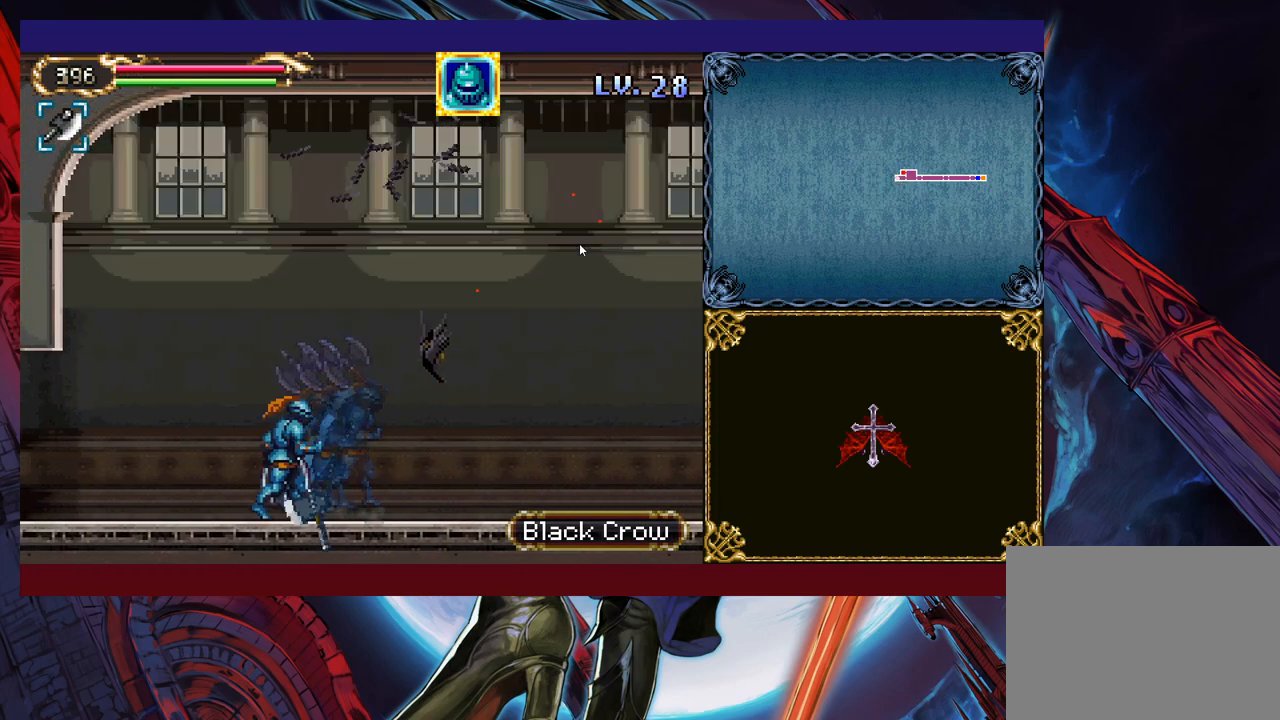
{"buttons": [], "left_stick": "left", "events": [[100, "left_stick", "right"], [133, "Y", "down"], [150, "B", "down"], [150, "Y", "up"], [200, "B", "up"], [200, "left_stick", "left"], [400, "left_stick", "right"], [450, "Y", "down"], [483, "B", "down"], [483, "Y", "up"], [500, "B", "up"], [500, "left_stick", "left"]]}
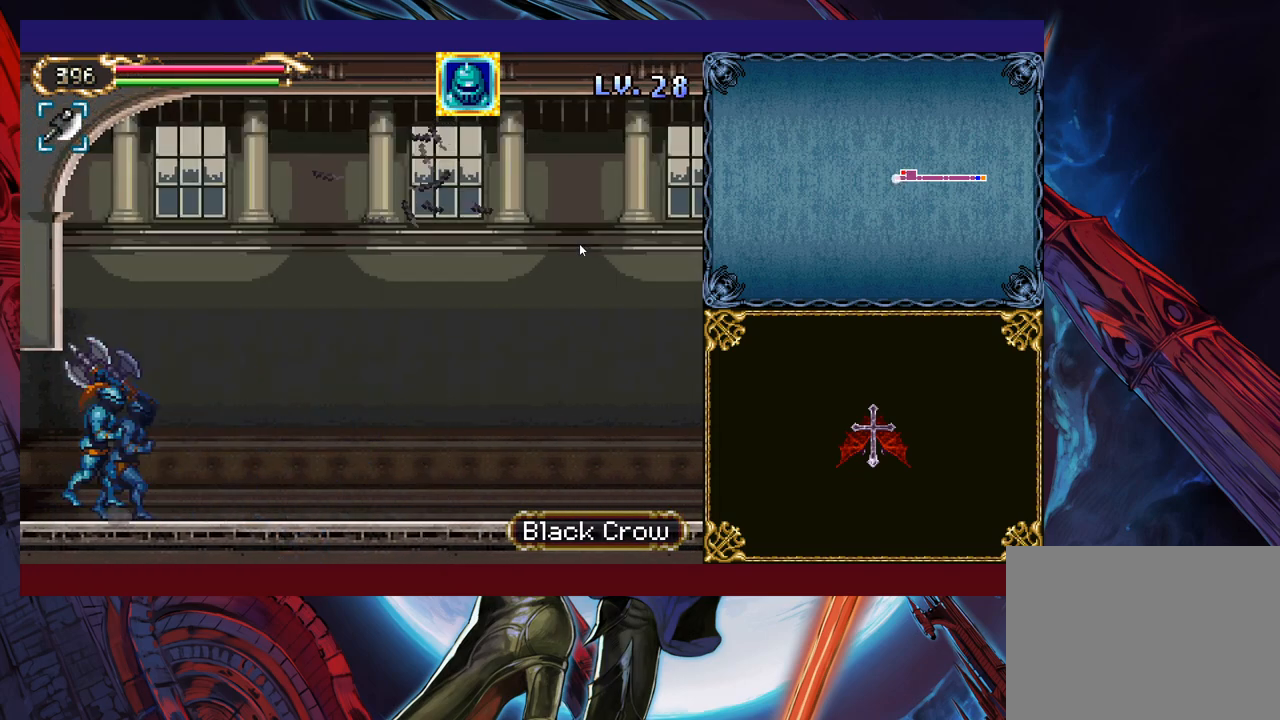
{"buttons": [], "left_stick": "left", "events": [[333, "left_stick", "right"], [433, "left_stick", "left"]]}
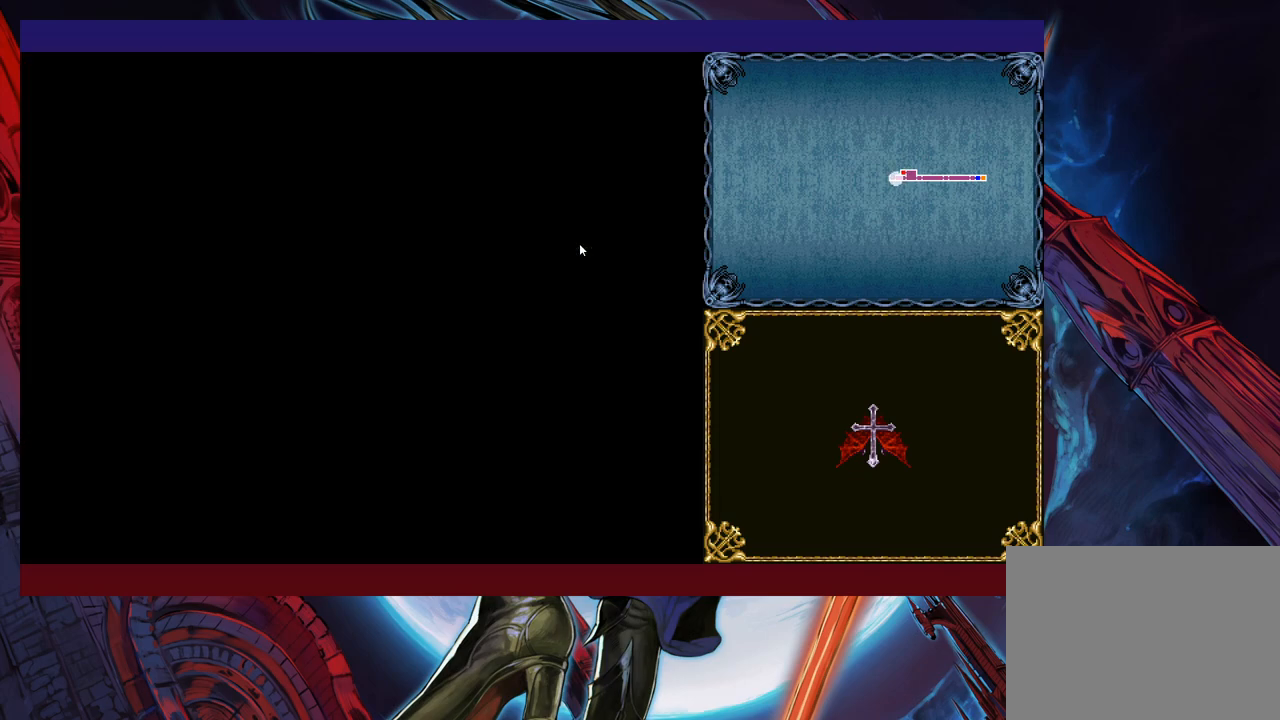
{"buttons": [], "left_stick": "left", "events": [[350, "left_stick", "right"], [383, "Y", "down"], [400, "B", "down"], [400, "Y", "up"], [450, "B", "up"], [450, "left_stick", "left"]]}
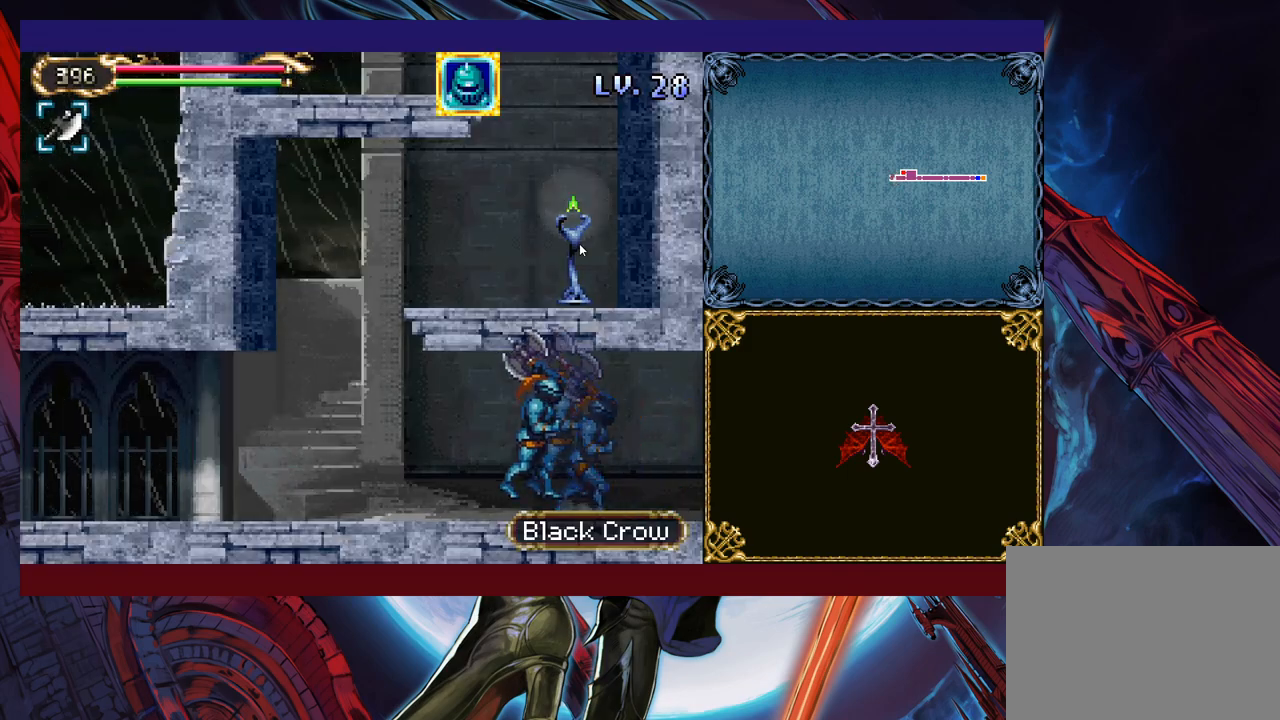
{"buttons": [], "left_stick": "right", "events": [[150, "left_stick", "right"], [200, "Y", "down"], [250, "Y", "up"], [250, "left_stick", "up-left"], [450, "left_stick", "right"]]}
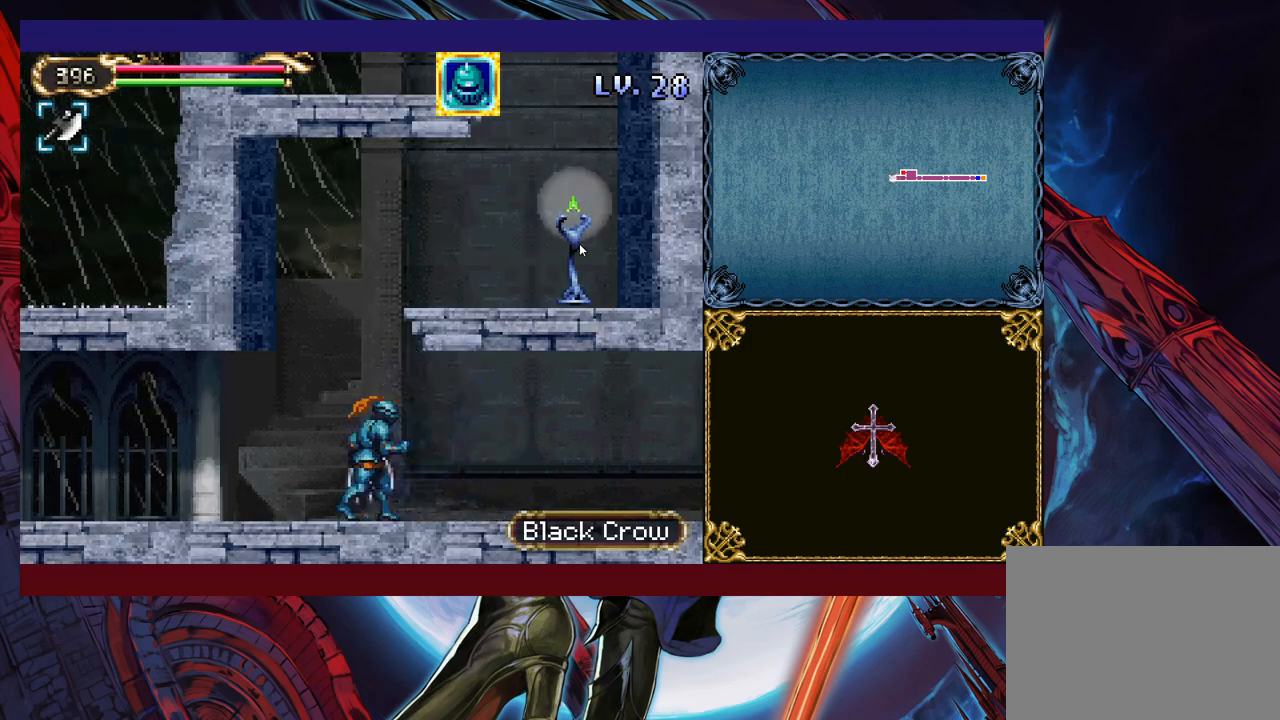
{"buttons": [], "left_stick": "left", "events": [[33, "B", "down"], [50, "B", "up"], [50, "left_stick", "left"], [250, "left_stick", "right"], [300, "Y", "down"], [350, "Y", "up"], [350, "left_stick", "left"]]}
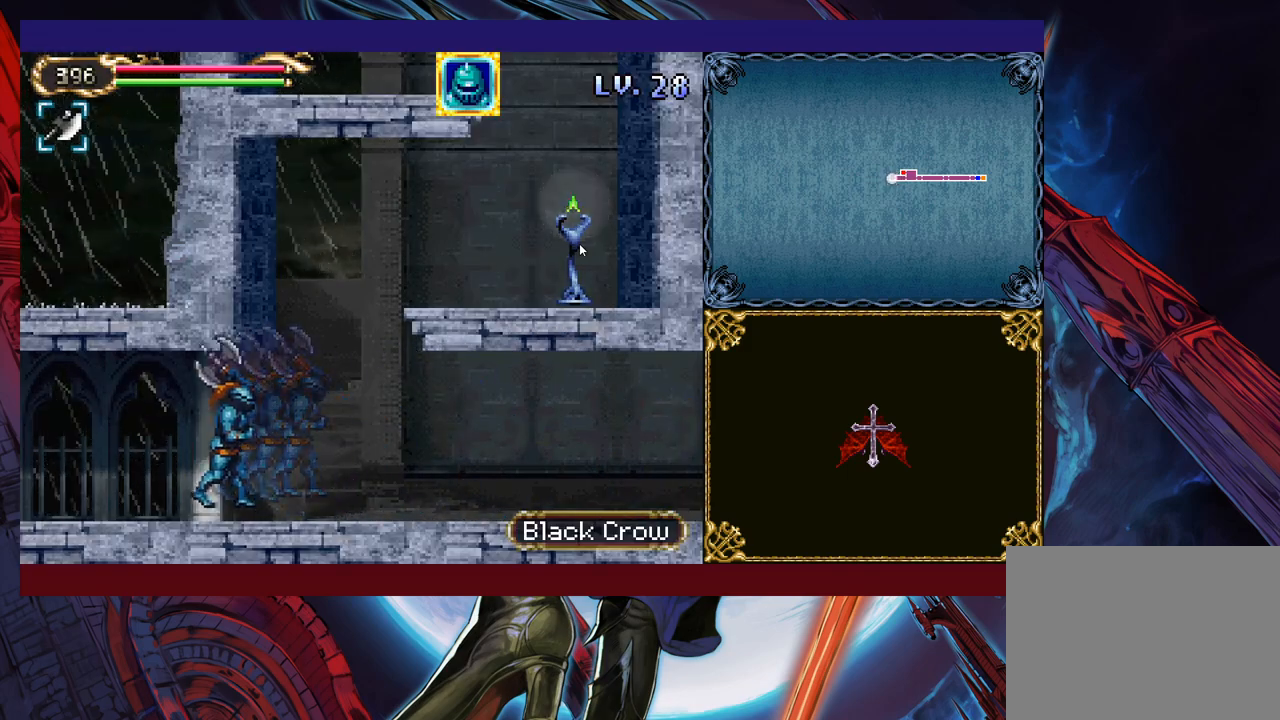
{"buttons": [], "left_stick": "left", "events": [[50, "left_stick", "right"], [100, "Y", "down"], [150, "B", "down"], [150, "Y", "up"], [150, "left_stick", "left"], [183, "B", "up"], [383, "left_stick", "right"], [433, "Y", "down"], [450, "B", "down"], [450, "Y", "up"], [450, "left_stick", "center"], [500, "B", "up"], [500, "left_stick", "left"]]}
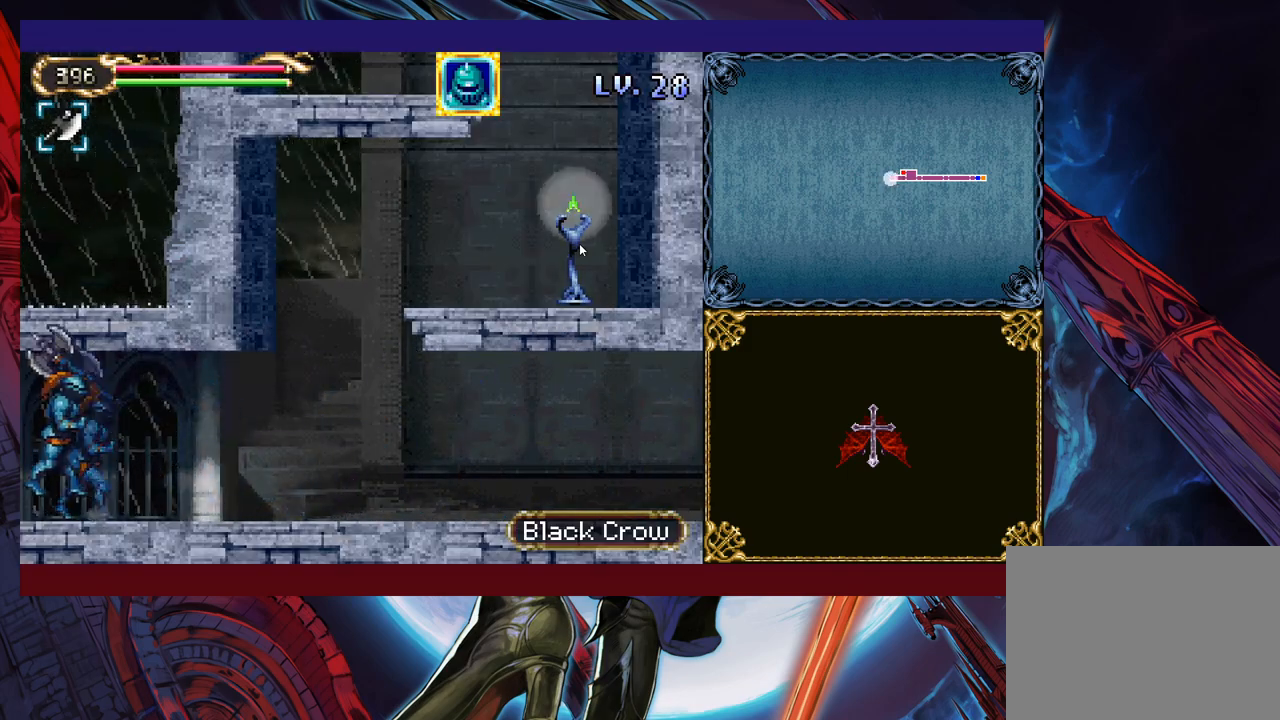
{"buttons": [], "left_stick": "left", "events": [[283, "left_stick", "right"], [300, "Y", "down"], [350, "B", "down"], [350, "Y", "up"], [350, "left_stick", "center"], [400, "B", "up"], [400, "left_stick", "left"]]}
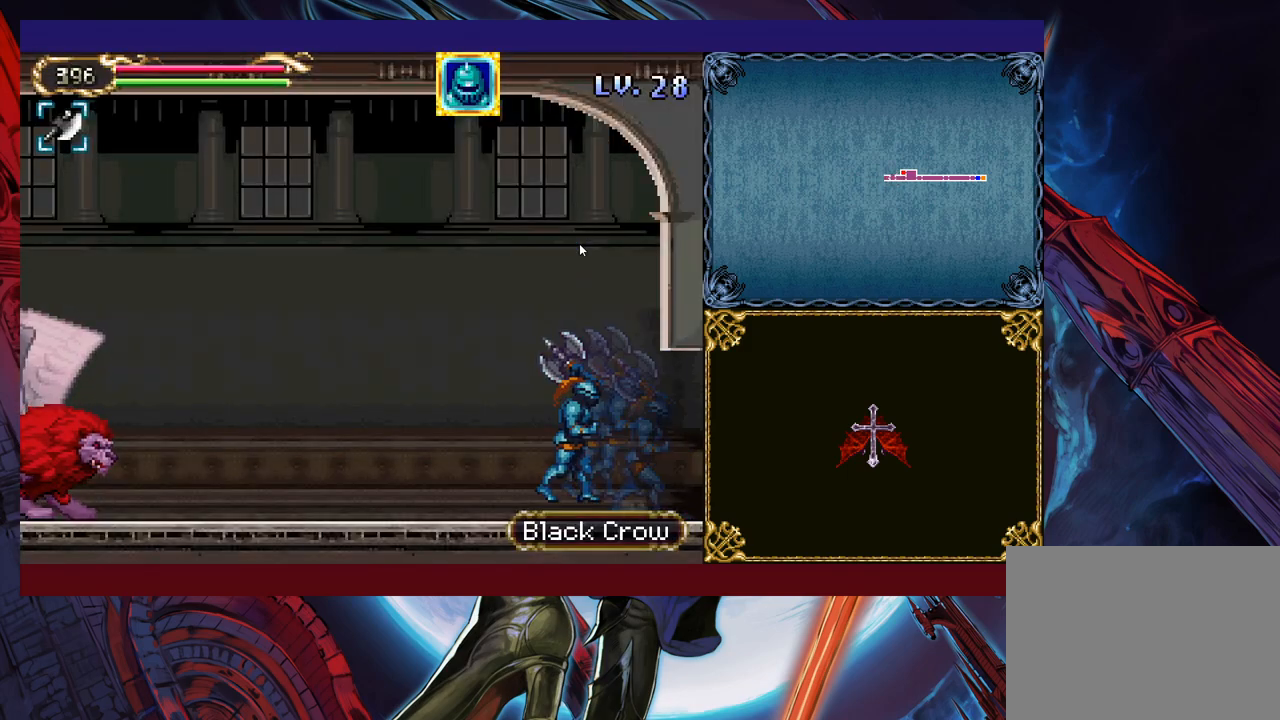
{"buttons": [], "left_stick": "up-left", "events": [[133, "left_stick", "right"], [150, "Y", "down"], [200, "B", "down"], [200, "Y", "up"], [200, "left_stick", "center"], [250, "B", "up"], [250, "left_stick", "left"], [433, "left_stick", "up-left"], [450, "B", "down"], [500, "B", "up"]]}
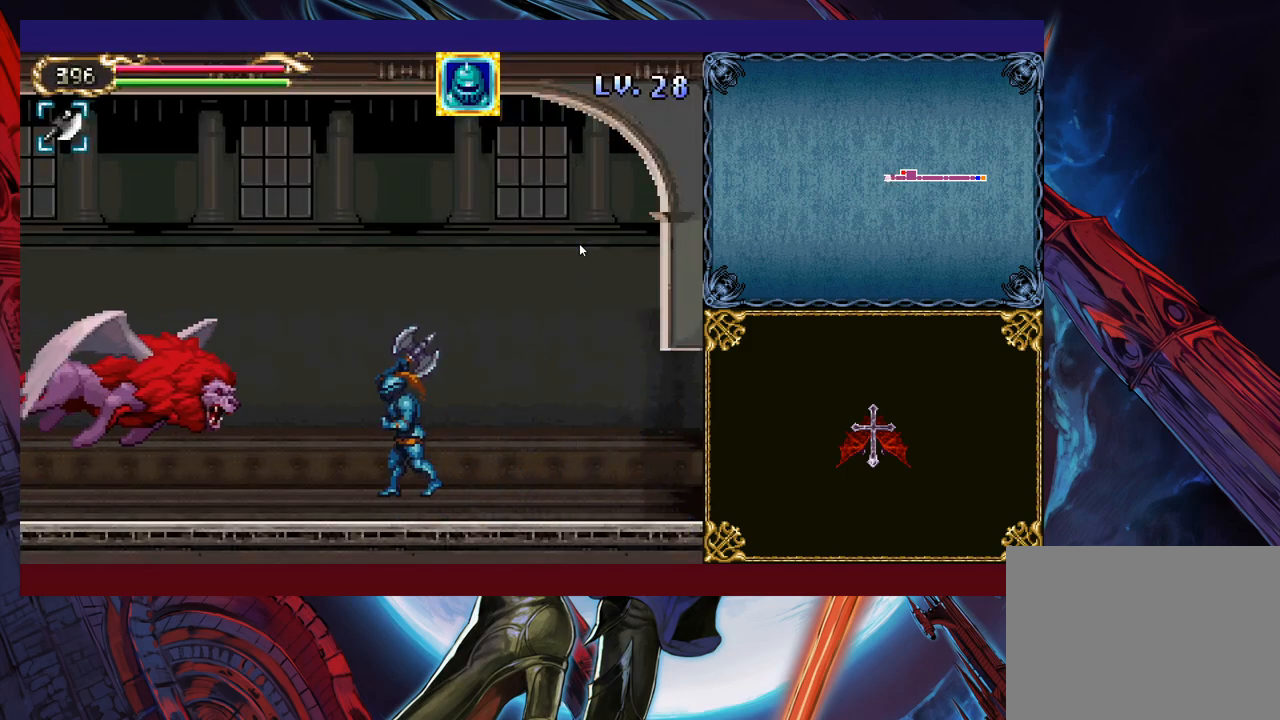
{"buttons": [], "left_stick": "up", "events": [[50, "X", "down"], [150, "X", "up"], [150, "left_stick", "down-left"], [200, "left_stick", "center"], [383, "left_stick", "up"]]}
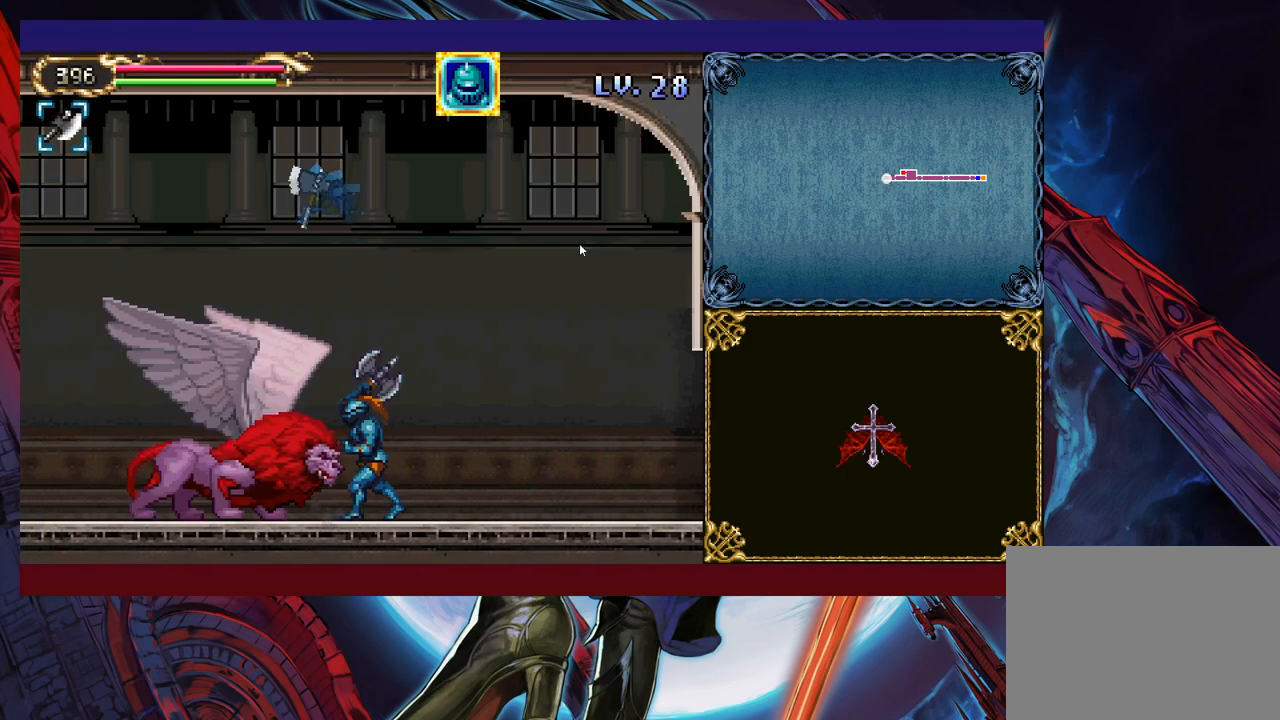
{"buttons": [], "left_stick": "up", "events": []}
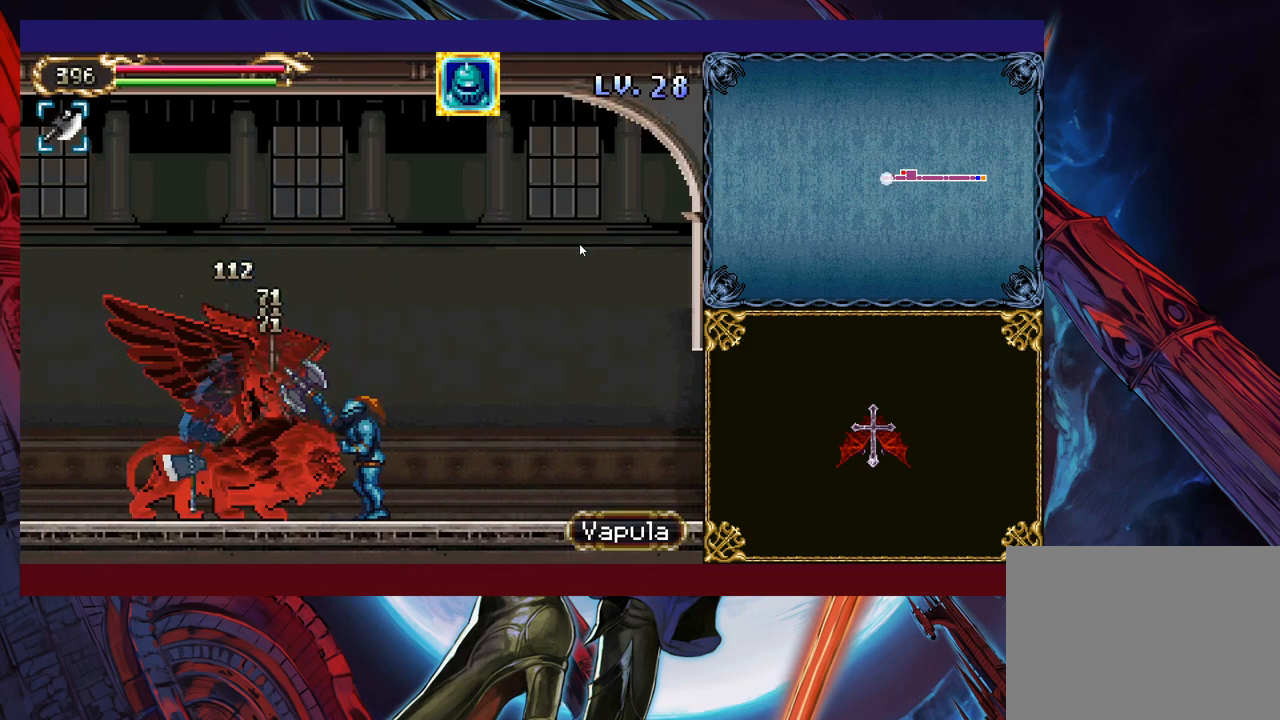
{"buttons": [], "left_stick": "up-left", "events": [[450, "left_stick", "up-left"]]}
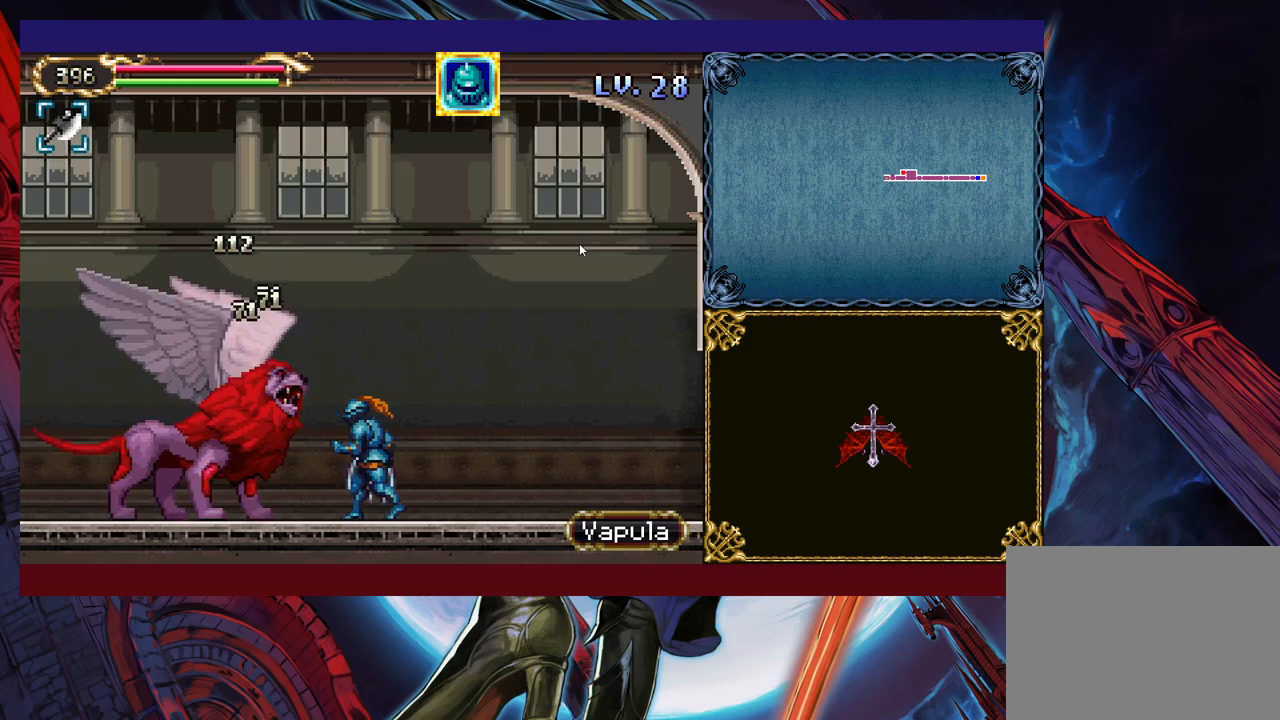
{"buttons": [], "left_stick": "up-left", "events": [[150, "left_stick", "up"], [250, "left_stick", "up-right"], [300, "Y", "down"], [350, "B", "down"], [350, "Y", "up"], [350, "left_stick", "up-left"], [400, "B", "up"]]}
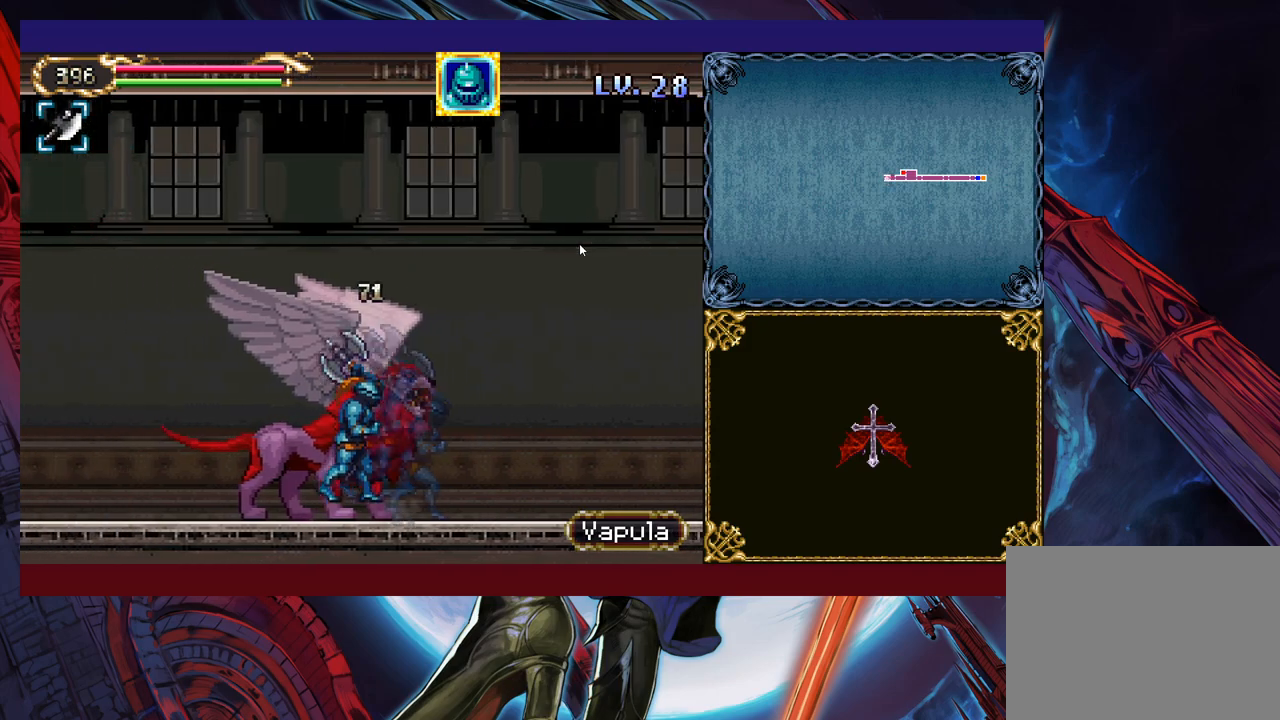
{"buttons": ["B"], "left_stick": "right", "events": [[100, "left_stick", "right"], [150, "Y", "down"], [183, "B", "down"], [183, "Y", "up"], [200, "B", "up"], [200, "left_stick", "left"], [433, "left_stick", "right"], [450, "Y", "down"], [500, "B", "down"], [500, "Y", "up"]]}
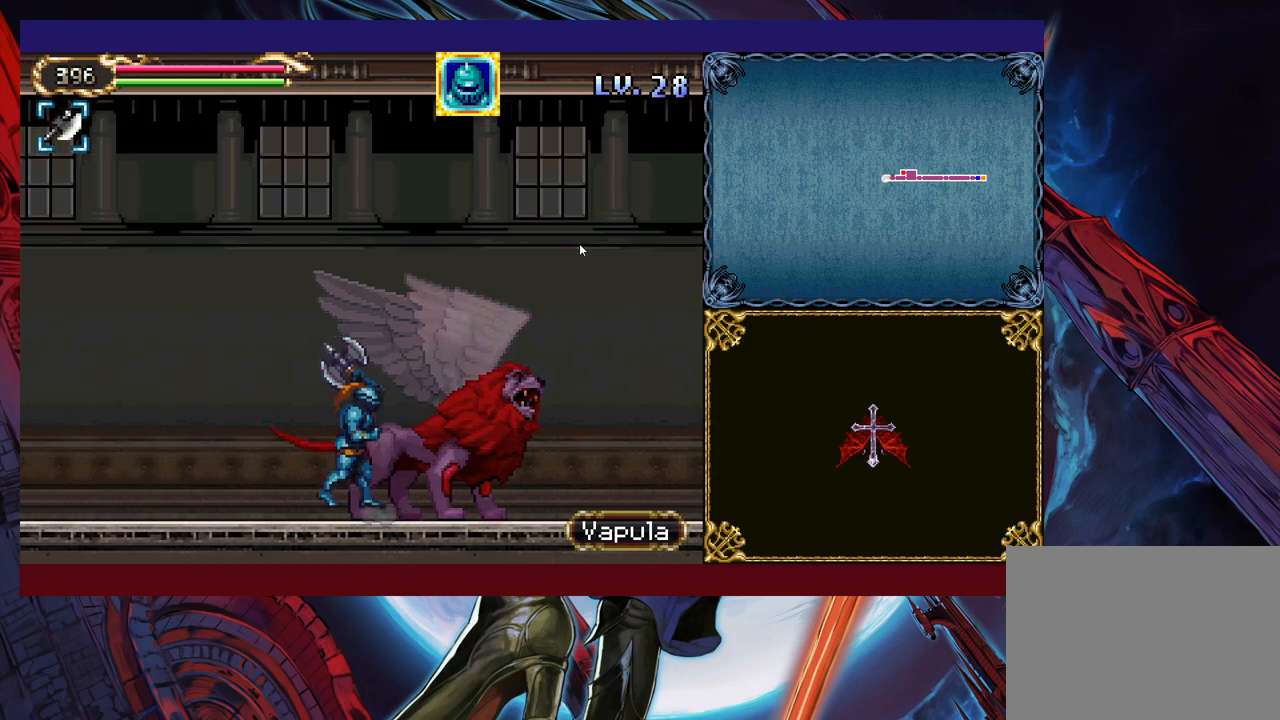
{"buttons": [], "left_stick": "left", "events": [[33, "B", "up"], [33, "left_stick", "left"], [233, "left_stick", "center"], [283, "Y", "down"], [283, "left_stick", "right"], [300, "Y", "up"], [333, "B", "down"], [350, "B", "up"], [350, "left_stick", "left"]]}
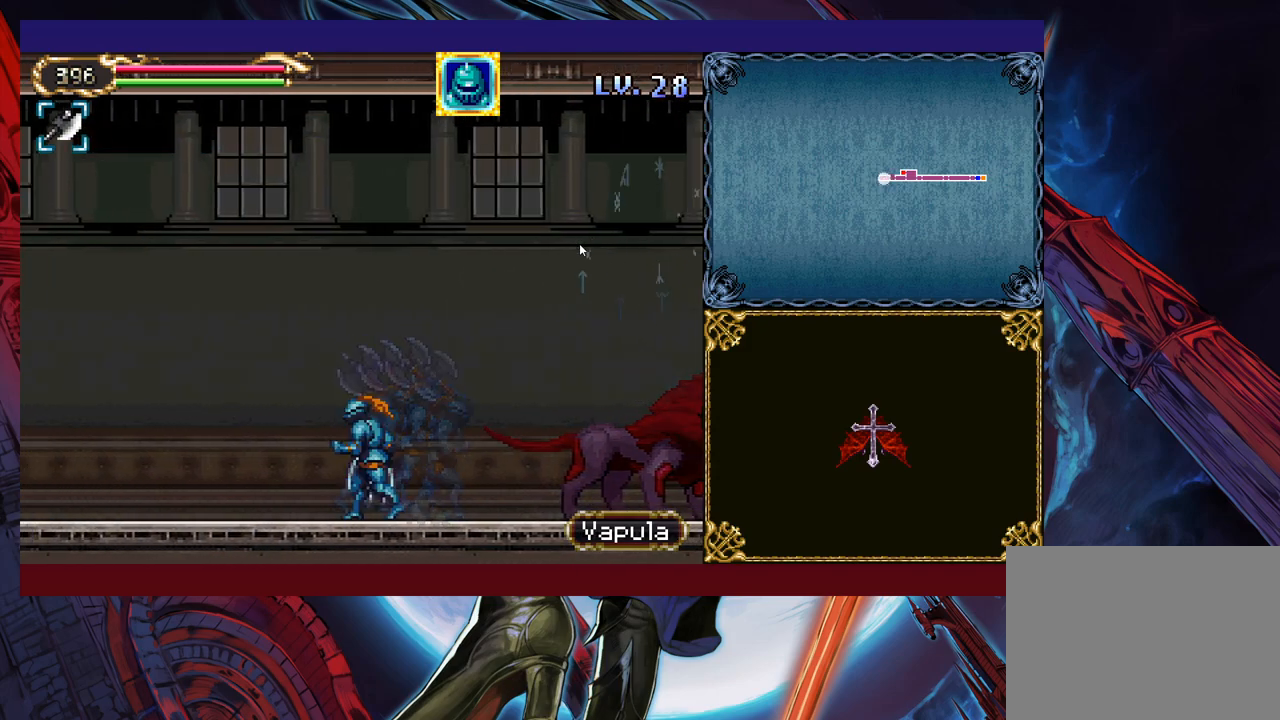
{"buttons": [], "left_stick": "left", "events": [[50, "left_stick", "right"], [100, "Y", "down"], [100, "left_stick", "center"], [150, "Y", "up"], [150, "left_stick", "left"], [350, "left_stick", "right"], [400, "Y", "down"], [450, "Y", "up"], [450, "left_stick", "left"]]}
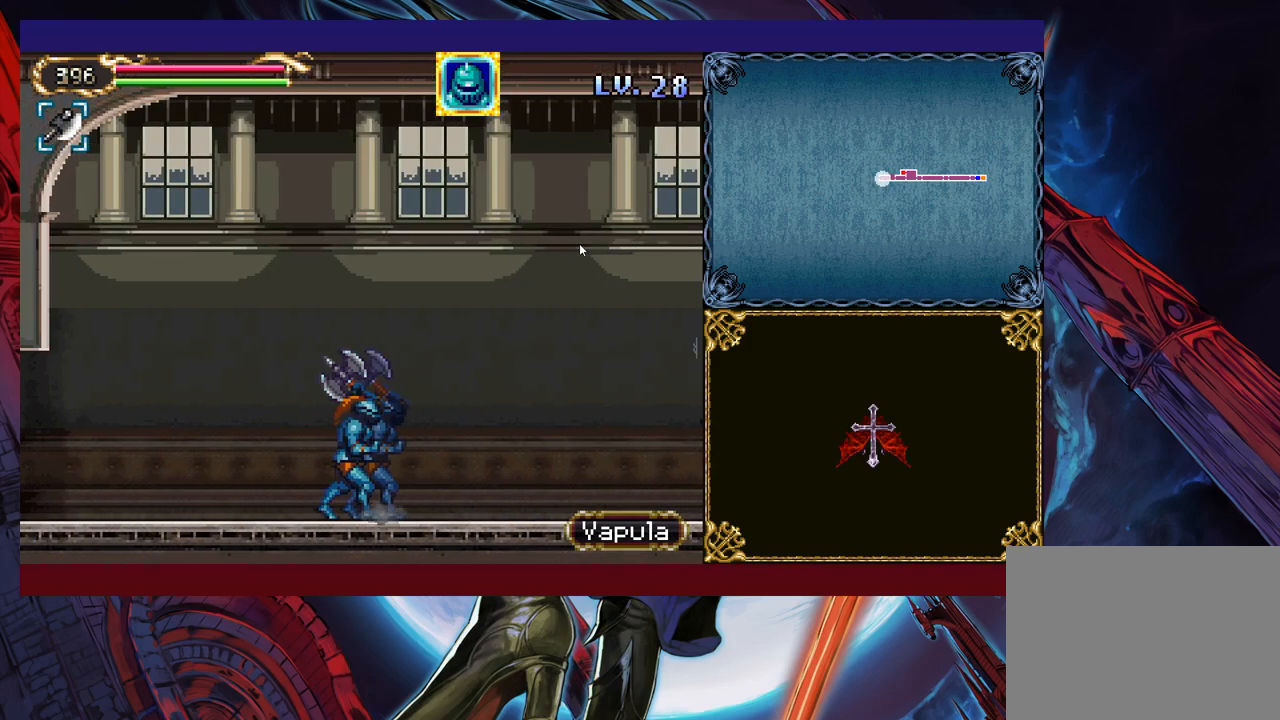
{"buttons": [], "left_stick": "right", "events": [[183, "left_stick", "right"], [250, "B", "down"], [250, "left_stick", "left"], [300, "B", "up"], [483, "left_stick", "right"]]}
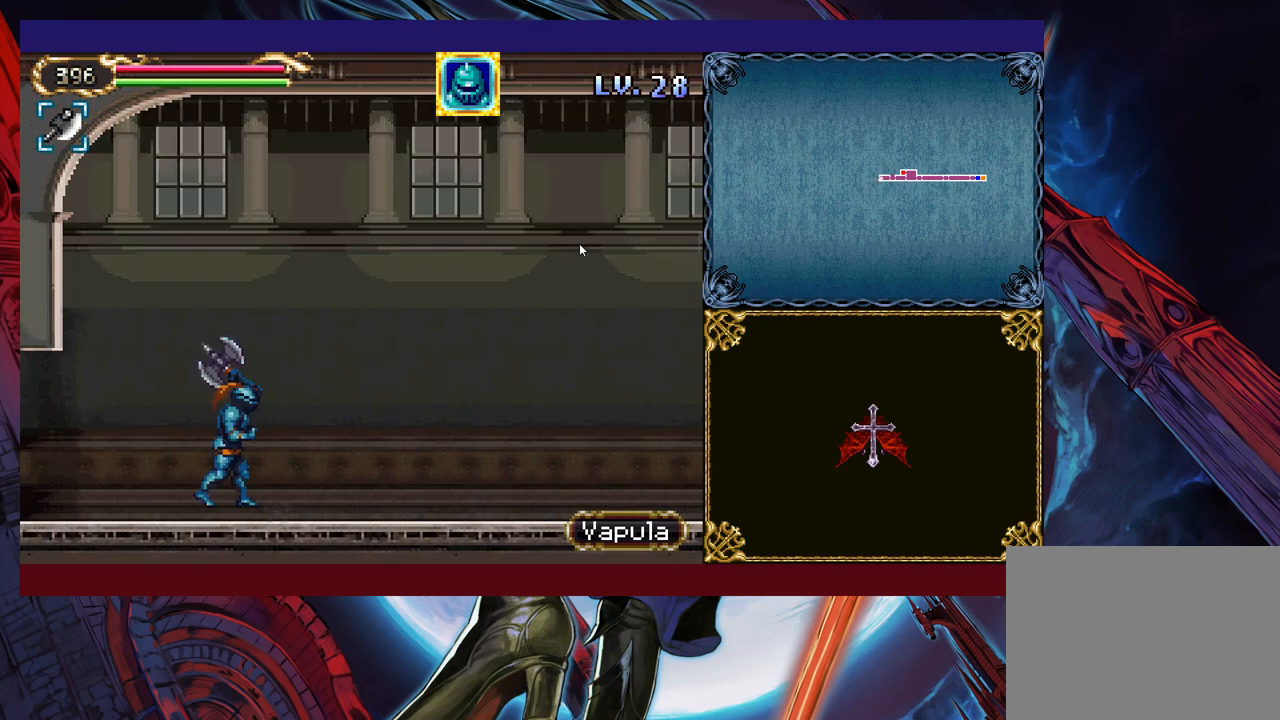
{"buttons": [], "left_stick": "left", "events": [[33, "Y", "down"], [83, "B", "down"], [83, "Y", "up"], [83, "left_stick", "left"], [100, "B", "up"], [300, "left_stick", "right"], [400, "left_stick", "left"]]}
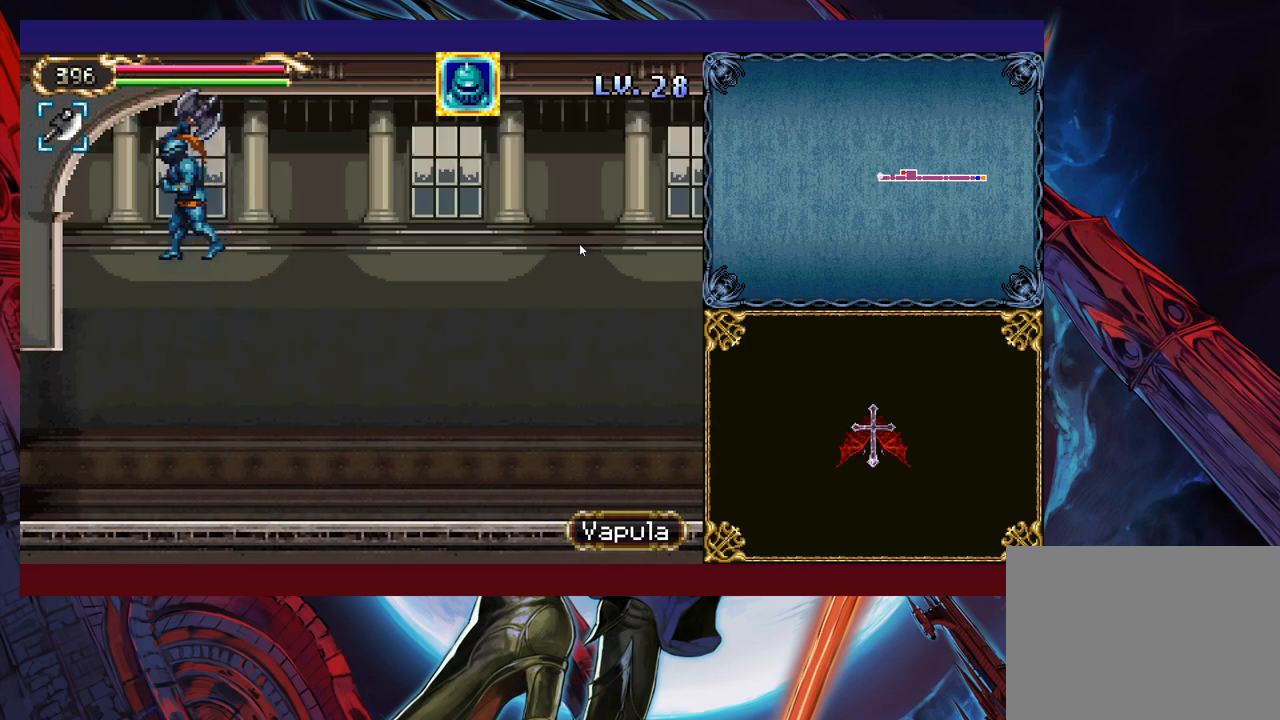
{"buttons": ["Y"], "left_stick": "right", "events": [[450, "left_stick", "right"], [500, "Y", "down"]]}
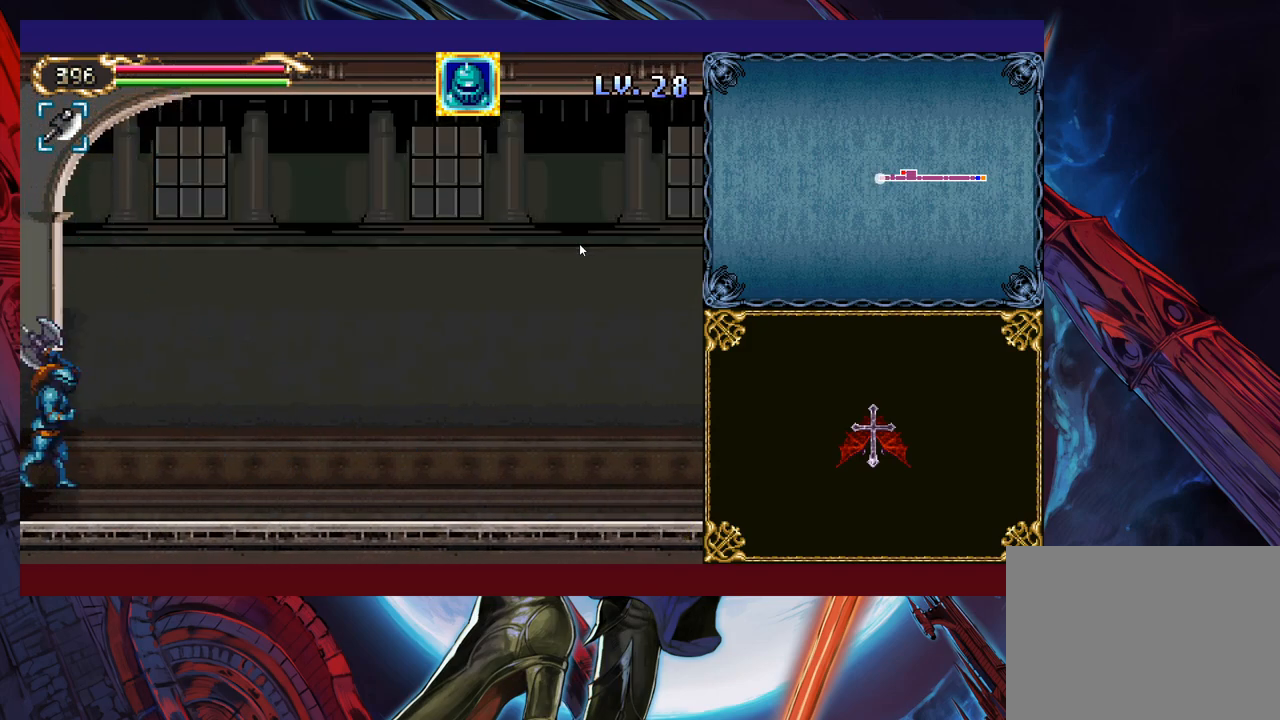
{"buttons": [], "left_stick": "left", "events": [[50, "B", "down"], [50, "Y", "up"], [83, "B", "up"], [83, "left_stick", "left"]]}
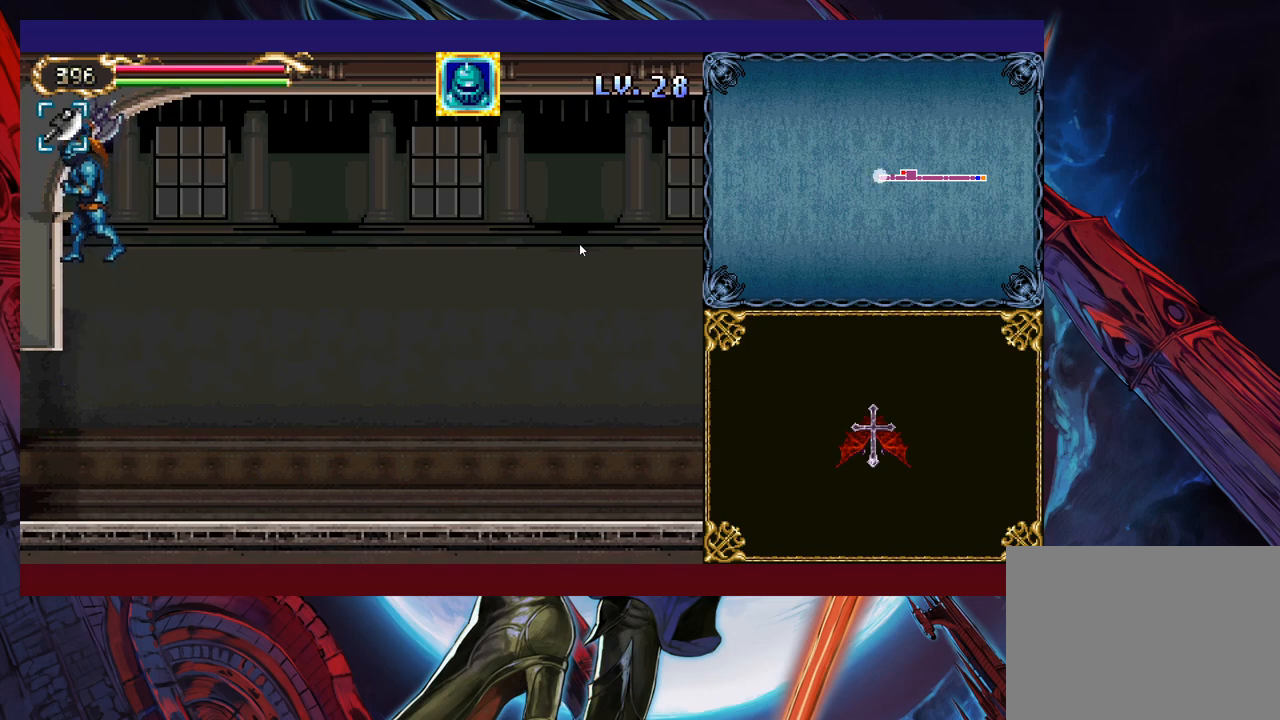
{"buttons": [], "left_stick": "left", "events": []}